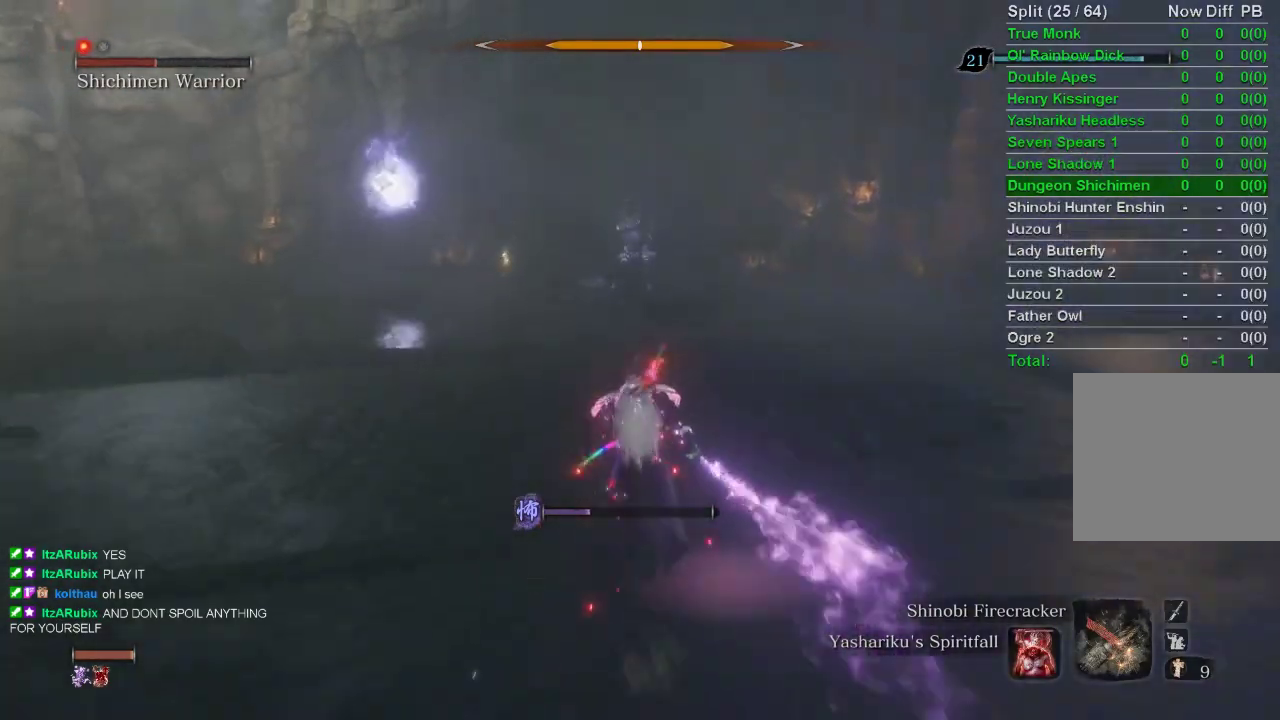
Gameplay with a controller (PlayStation layout); each line is a JSON object with the inputs held at the frame after it. "events" lists button and stick changes between this image and that frame as [ms after this image, input, new state], when the widget could be followed in between.
{"buttons": ["CIRCLE", "R3"], "left_stick": "up", "right_stick": "center", "events": [[450, "R3", "down"]]}
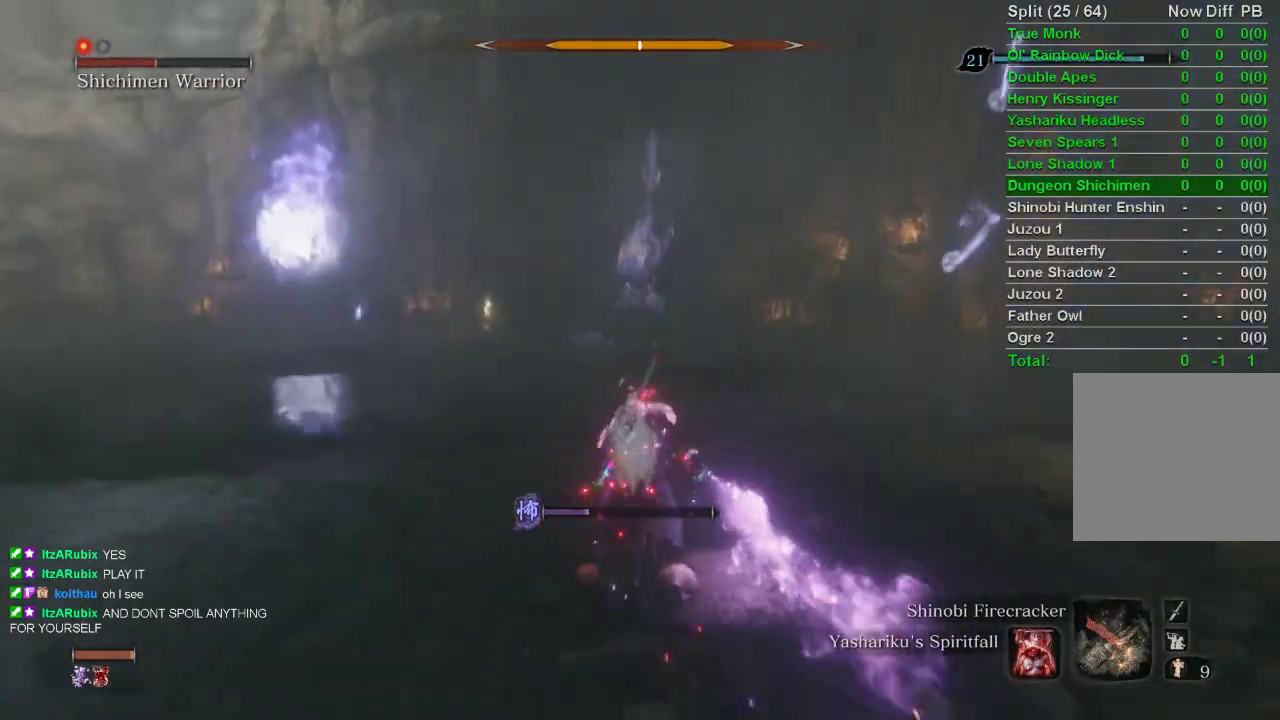
{"buttons": ["CIRCLE"], "left_stick": "up", "right_stick": "center", "events": [[67, "R3", "up"]]}
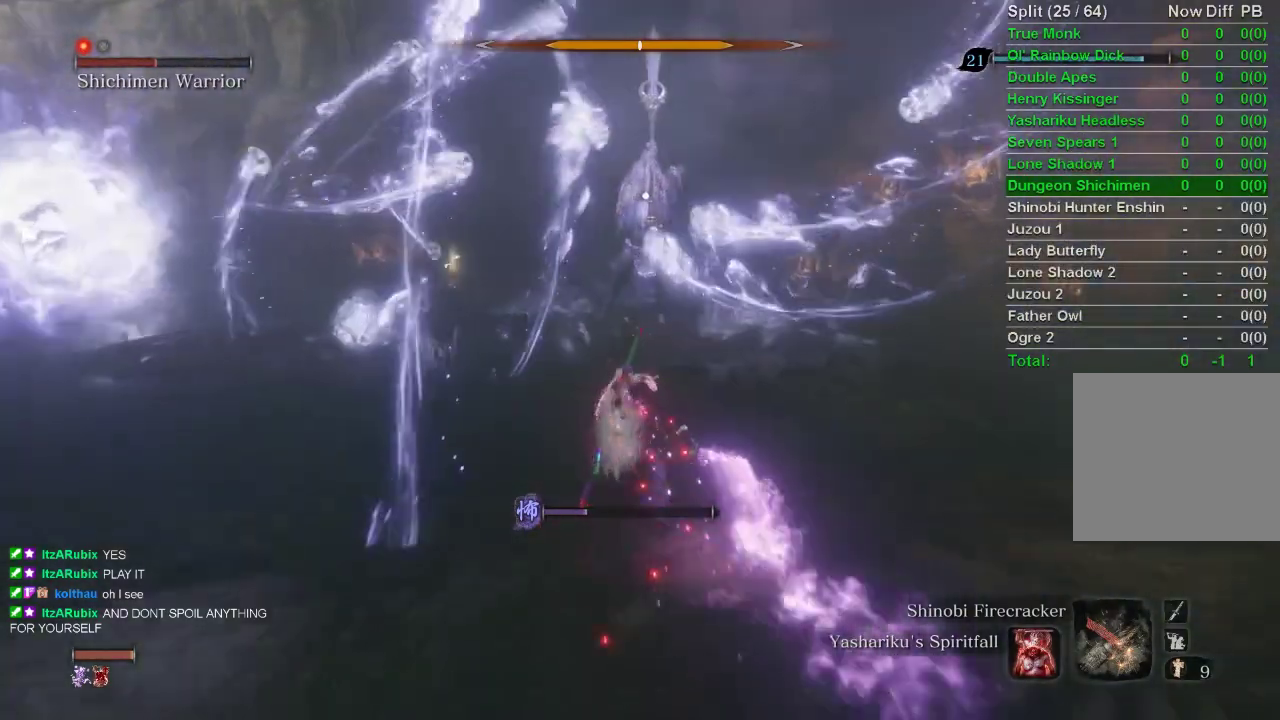
{"buttons": ["CIRCLE"], "left_stick": "up", "right_stick": "center", "events": []}
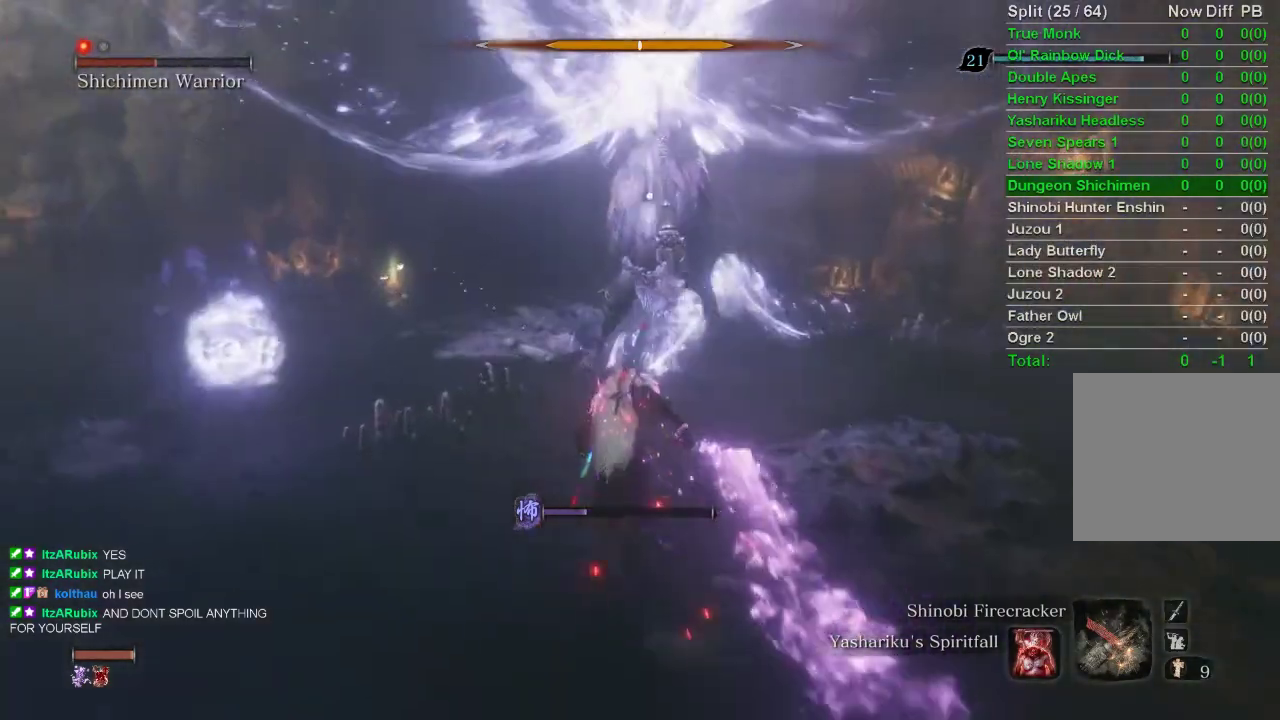
{"buttons": ["R1"], "left_stick": "center", "right_stick": "center", "events": [[167, "R1", "down"], [283, "CIRCLE", "up"], [300, "R1", "up"], [317, "left_stick", "center"], [433, "R1", "down"]]}
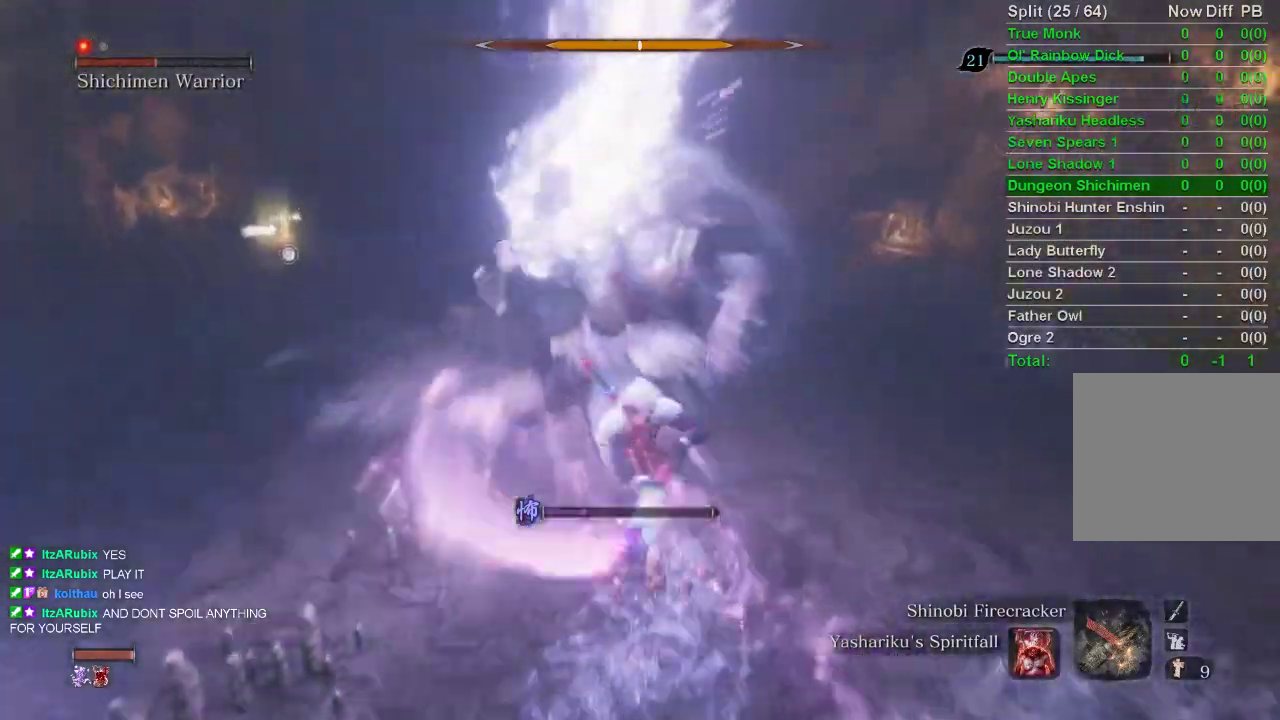
{"buttons": [], "left_stick": "up-right", "right_stick": "center", "events": [[67, "R1", "up"], [150, "R1", "down"], [250, "R1", "up"], [333, "R1", "down"], [433, "R1", "up"], [433, "left_stick", "up-right"]]}
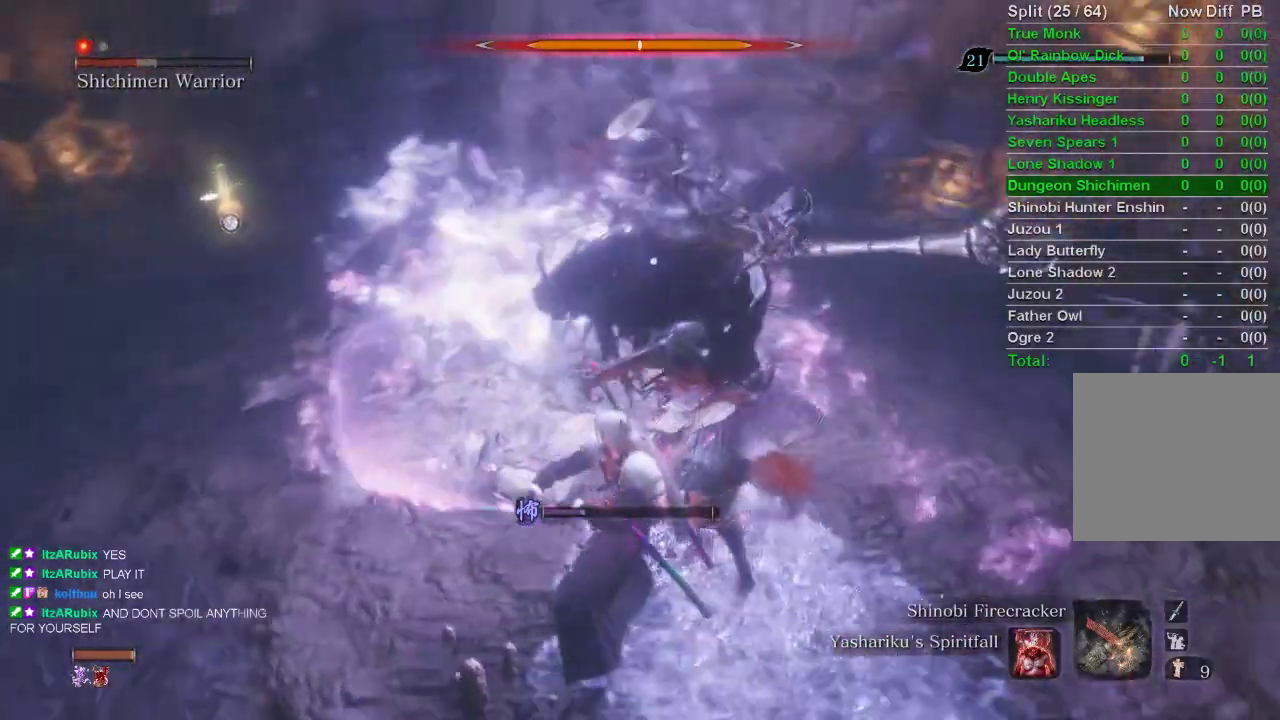
{"buttons": [], "left_stick": "up-right", "right_stick": "center", "events": [[17, "R1", "down"], [150, "R1", "up"]]}
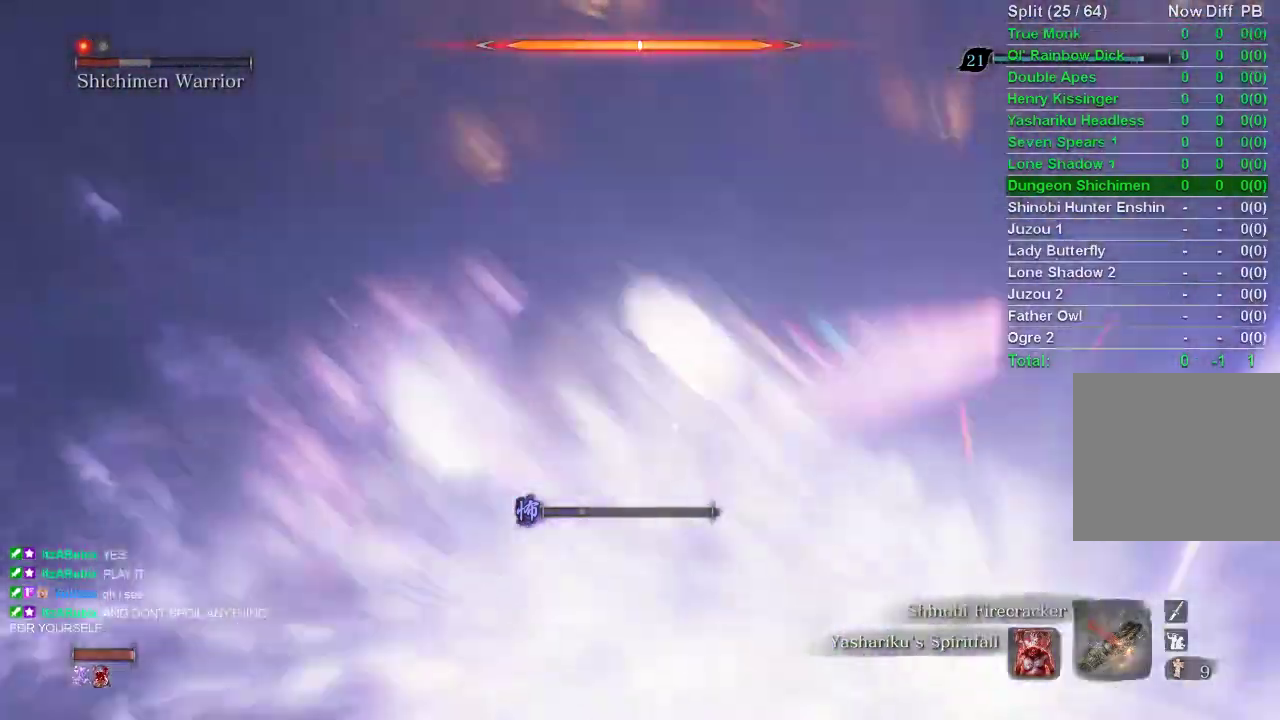
{"buttons": [], "left_stick": "up-left", "right_stick": "center", "events": [[367, "R1", "down"], [417, "left_stick", "up-left"], [450, "R1", "up"]]}
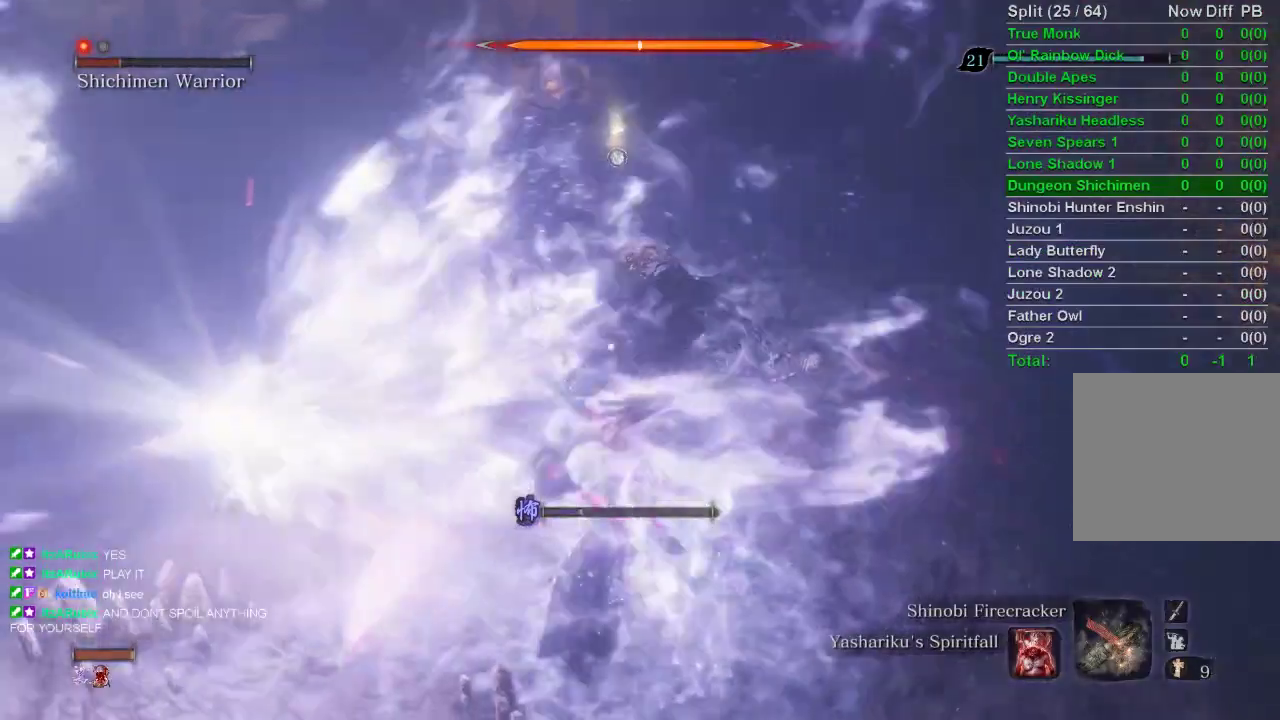
{"buttons": [], "left_stick": "up-left", "right_stick": "center", "events": [[17, "R1", "down"], [133, "R1", "up"], [200, "R1", "down"], [417, "R1", "up"]]}
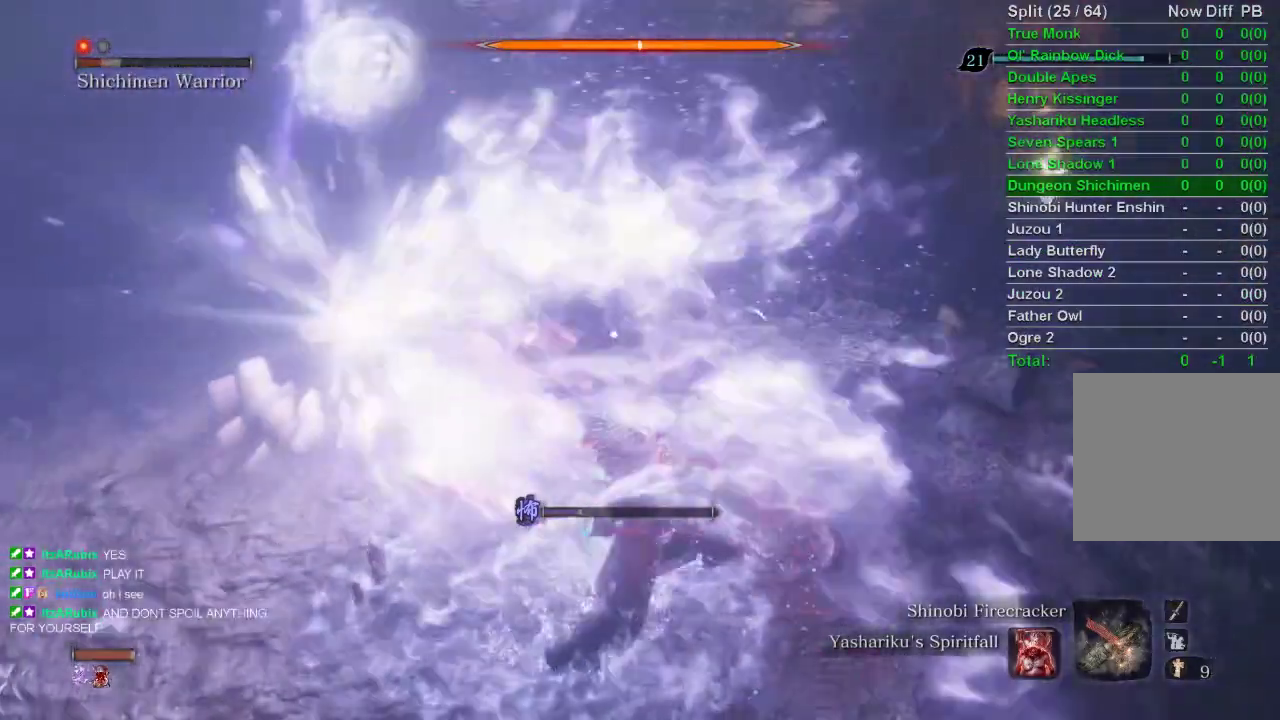
{"buttons": [], "left_stick": "up", "right_stick": "center", "events": [[167, "R1", "down"], [283, "R1", "up"], [283, "left_stick", "up"], [333, "R1", "down"], [467, "R1", "up"]]}
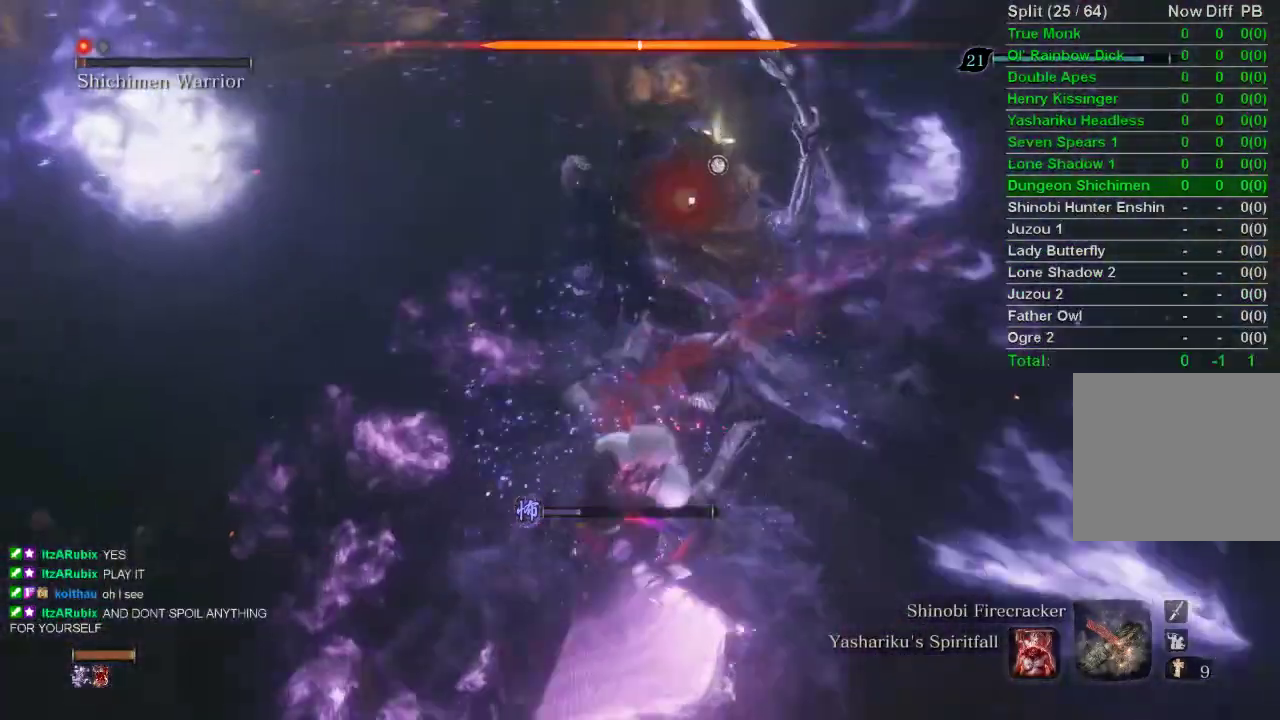
{"buttons": [], "left_stick": "up", "right_stick": "center", "events": []}
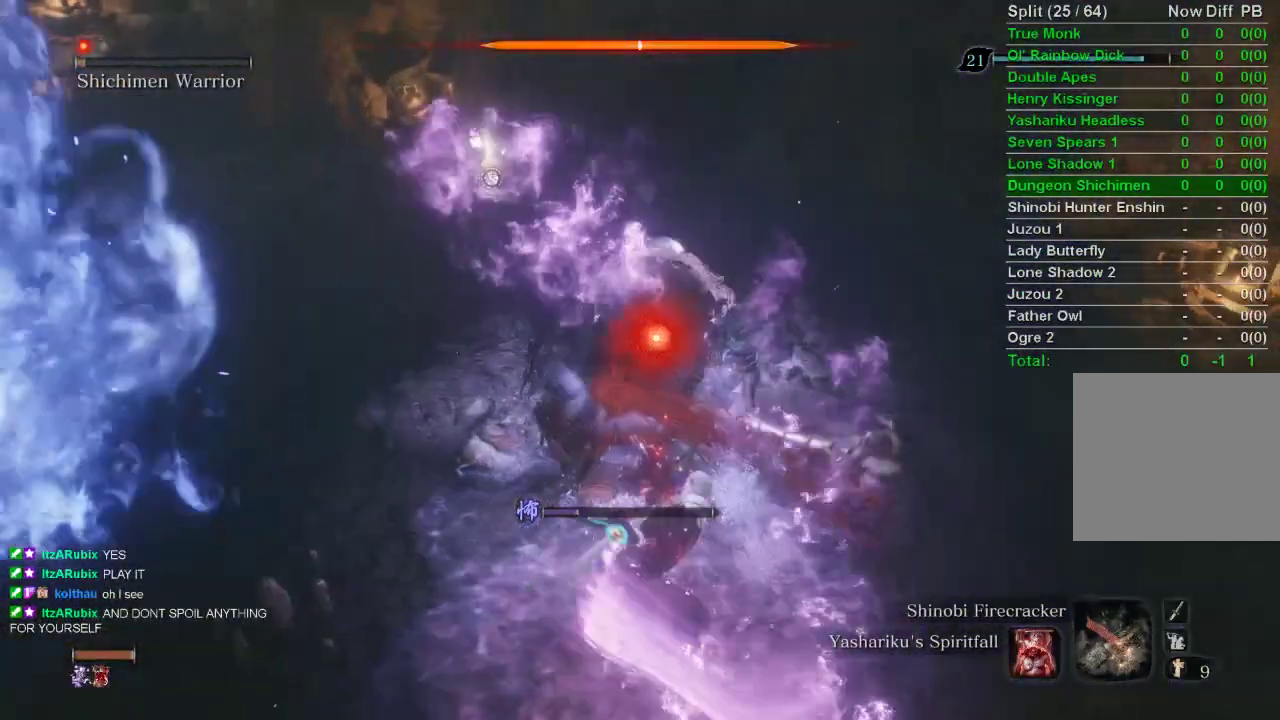
{"buttons": [], "left_stick": "up", "right_stick": "center", "events": [[300, "R1", "down"], [417, "R1", "up"]]}
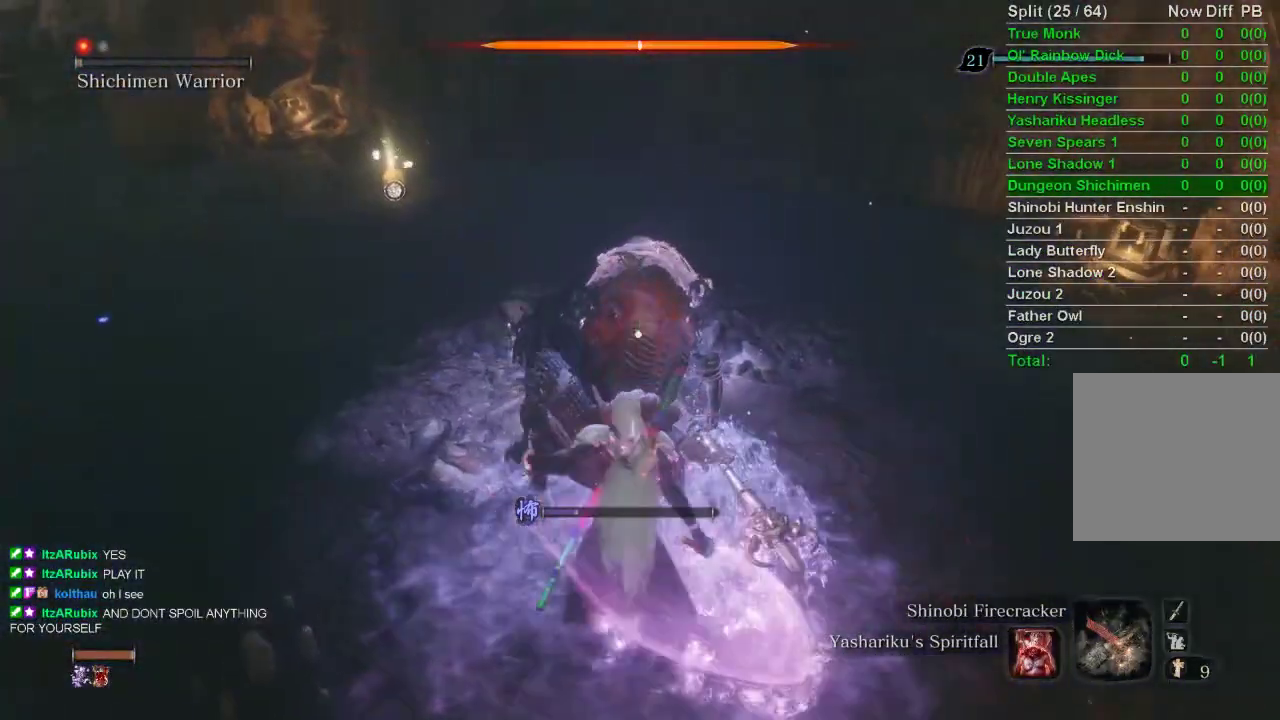
{"buttons": [], "left_stick": "center", "right_stick": "center", "events": [[467, "left_stick", "center"]]}
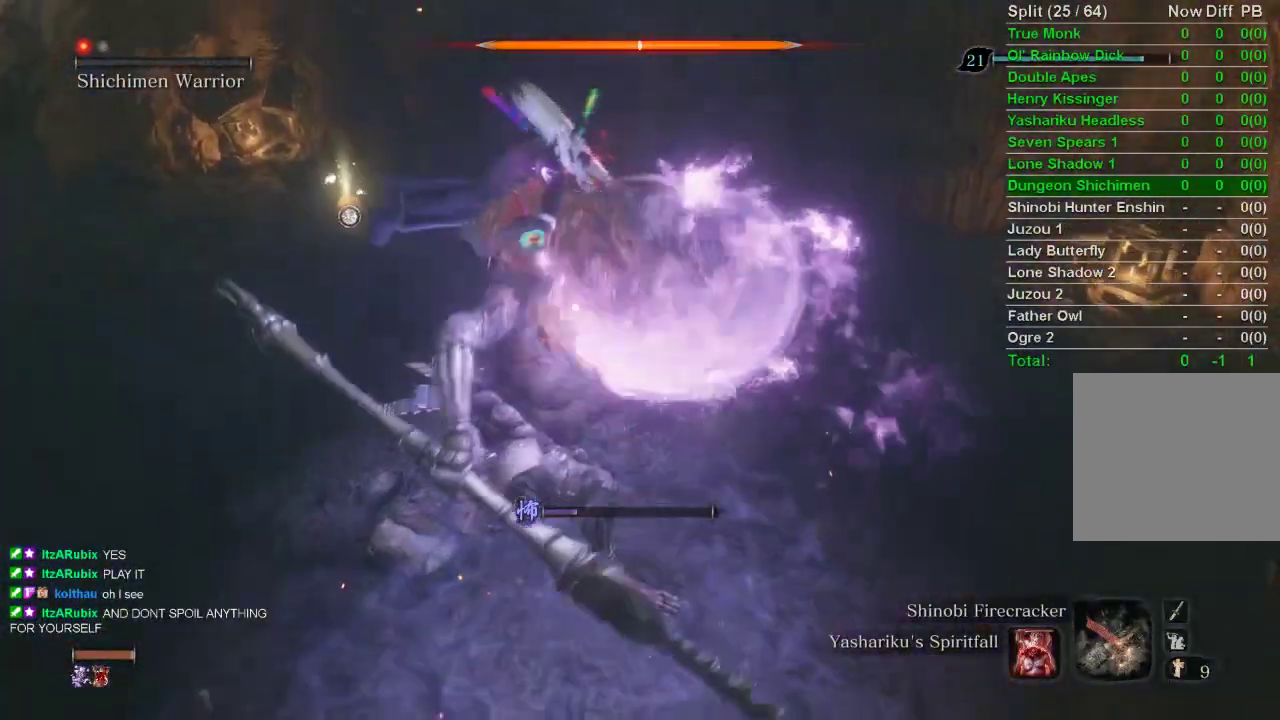
{"buttons": [], "left_stick": "center", "right_stick": "center", "events": []}
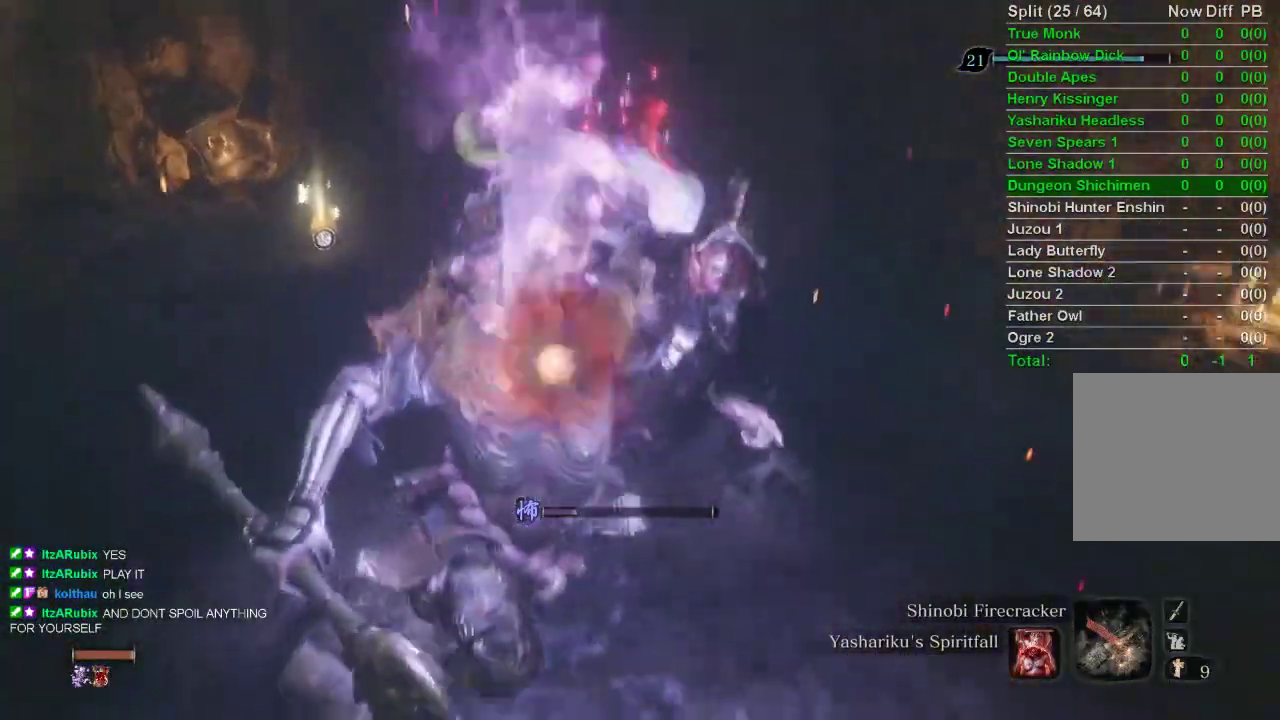
{"buttons": [], "left_stick": "center", "right_stick": "center", "events": []}
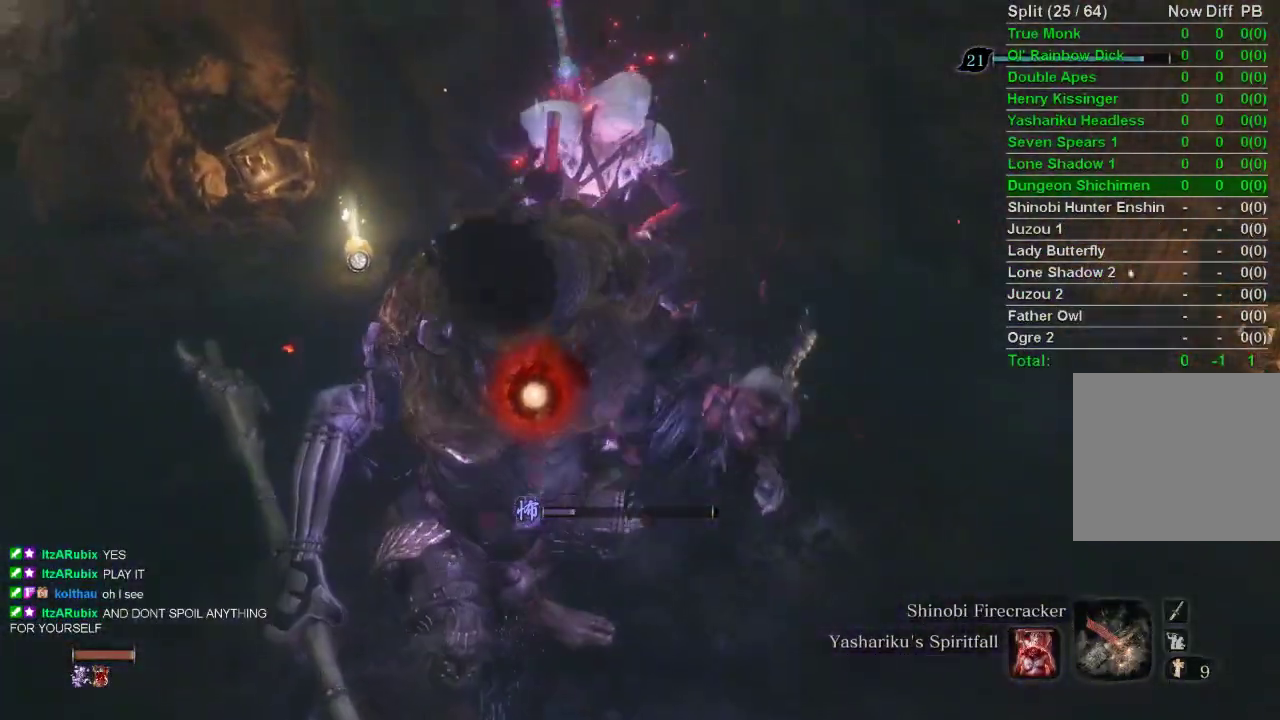
{"buttons": [], "left_stick": "center", "right_stick": "center", "events": []}
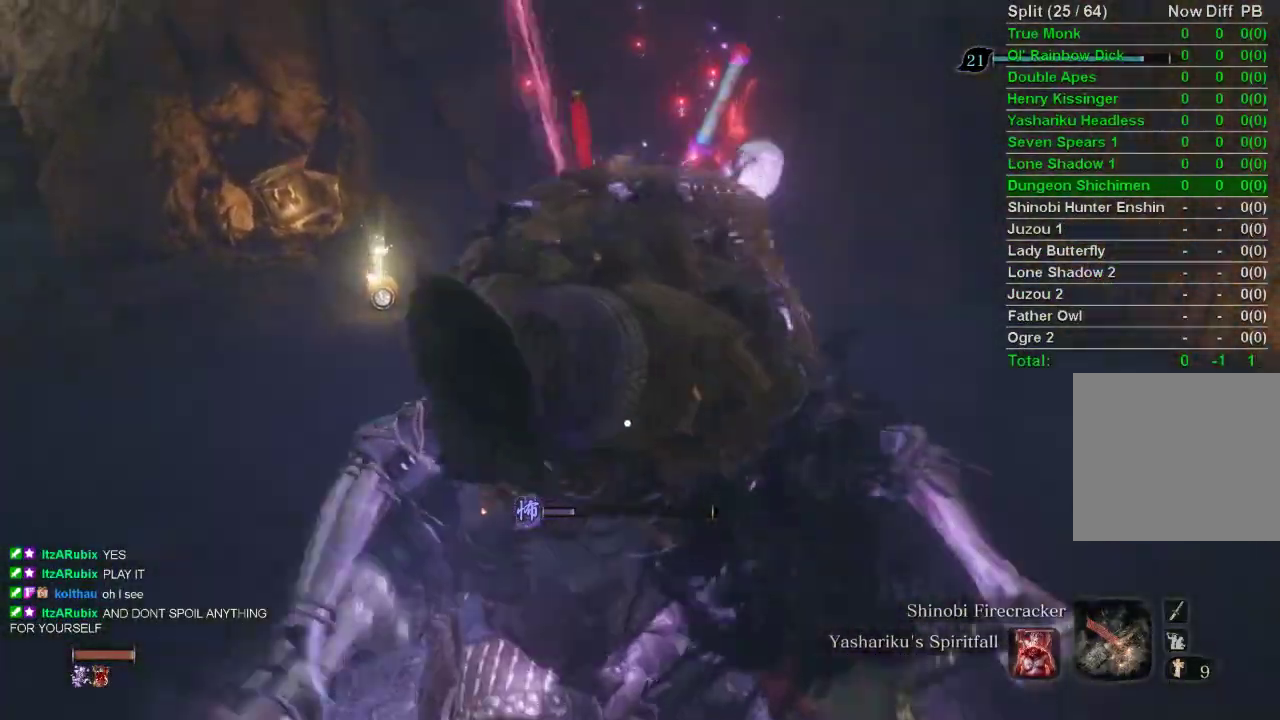
{"buttons": ["R3"], "left_stick": "left", "right_stick": "left", "events": [[217, "left_stick", "left"], [300, "right_stick", "left"], [333, "R3", "down"]]}
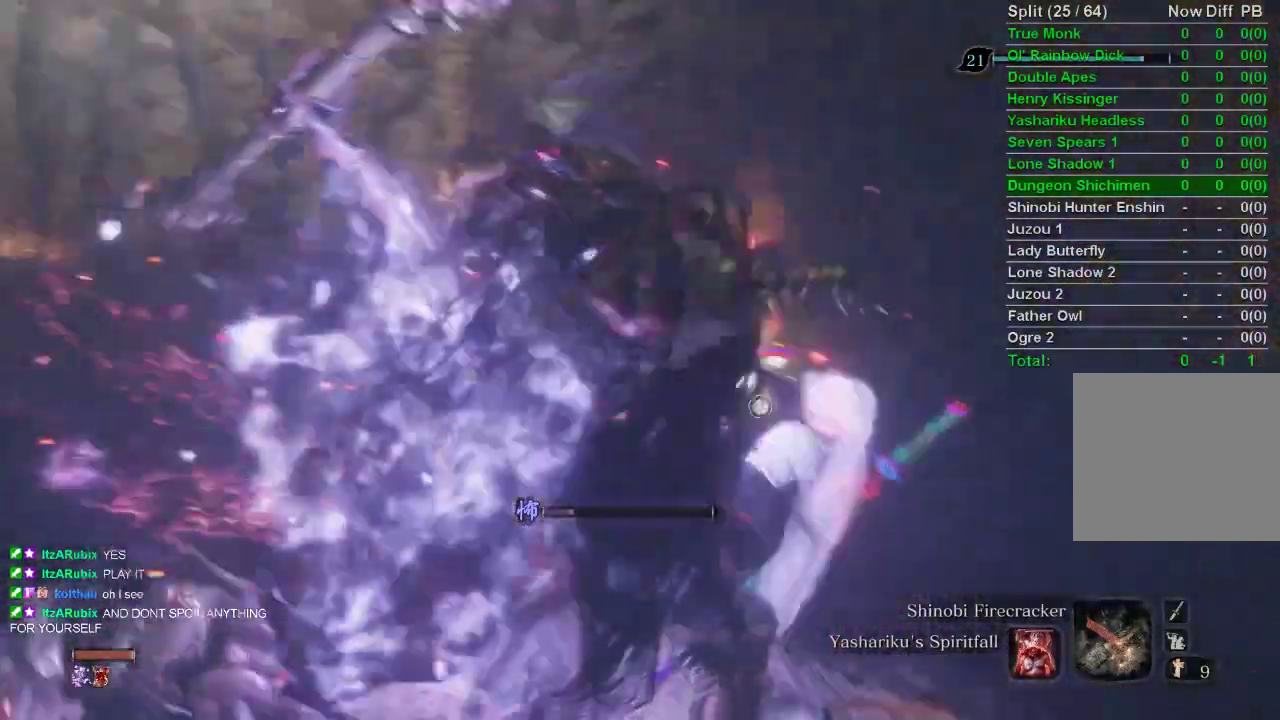
{"buttons": [], "left_stick": "up-left", "right_stick": "center", "events": [[33, "R3", "up"], [183, "right_stick", "center"], [217, "left_stick", "up-left"]]}
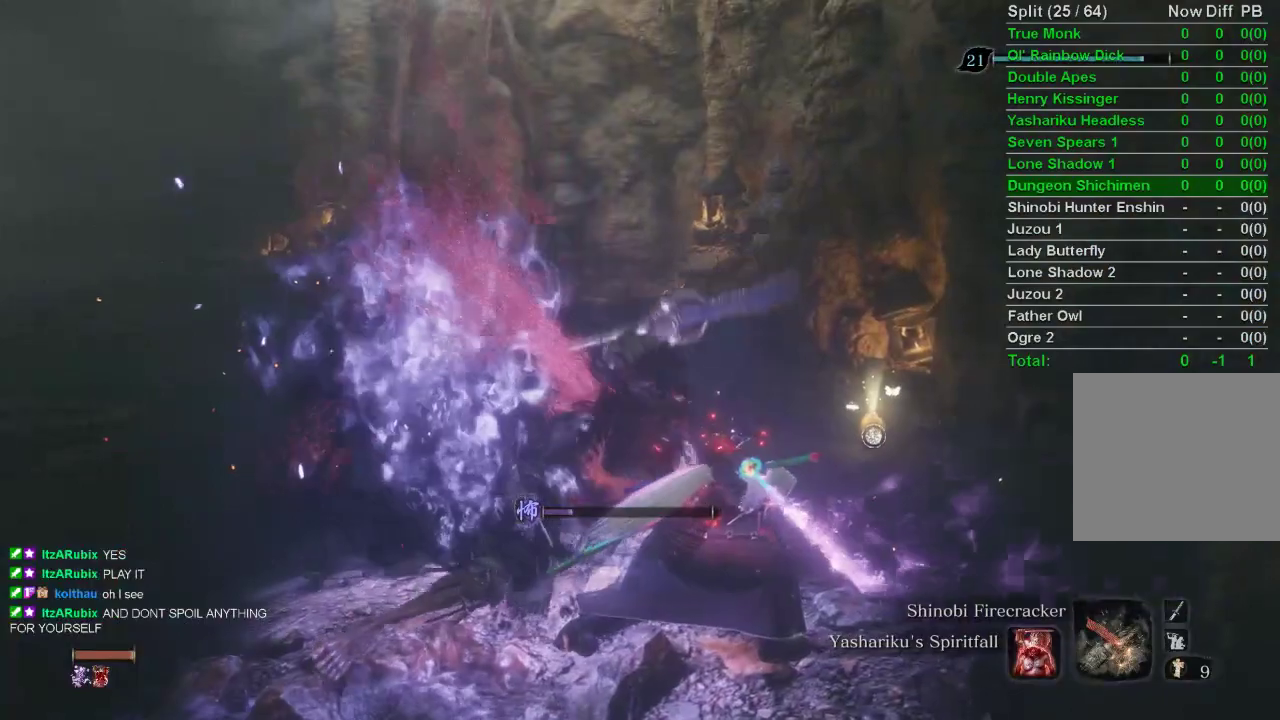
{"buttons": [], "left_stick": "center", "right_stick": "center", "events": [[133, "left_stick", "down-left"], [433, "left_stick", "center"]]}
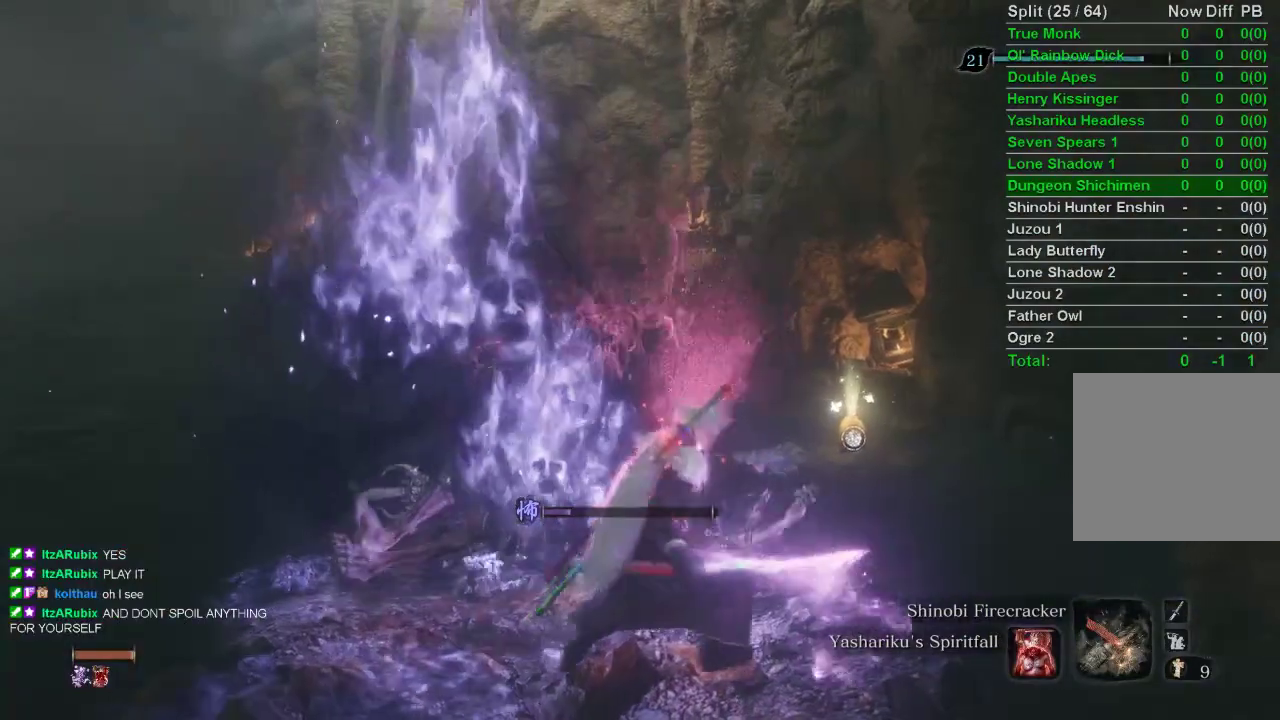
{"buttons": [], "left_stick": "center", "right_stick": "center", "events": []}
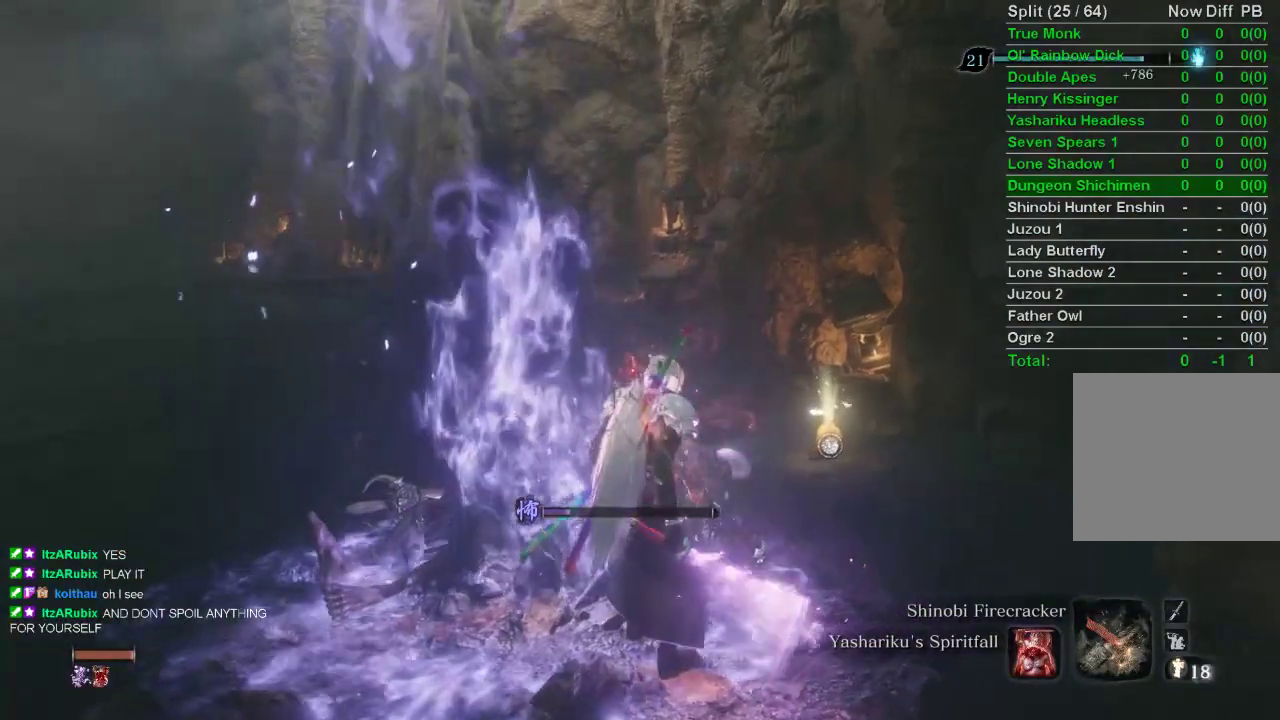
{"buttons": [], "left_stick": "left", "right_stick": "center", "events": [[317, "left_stick", "left"]]}
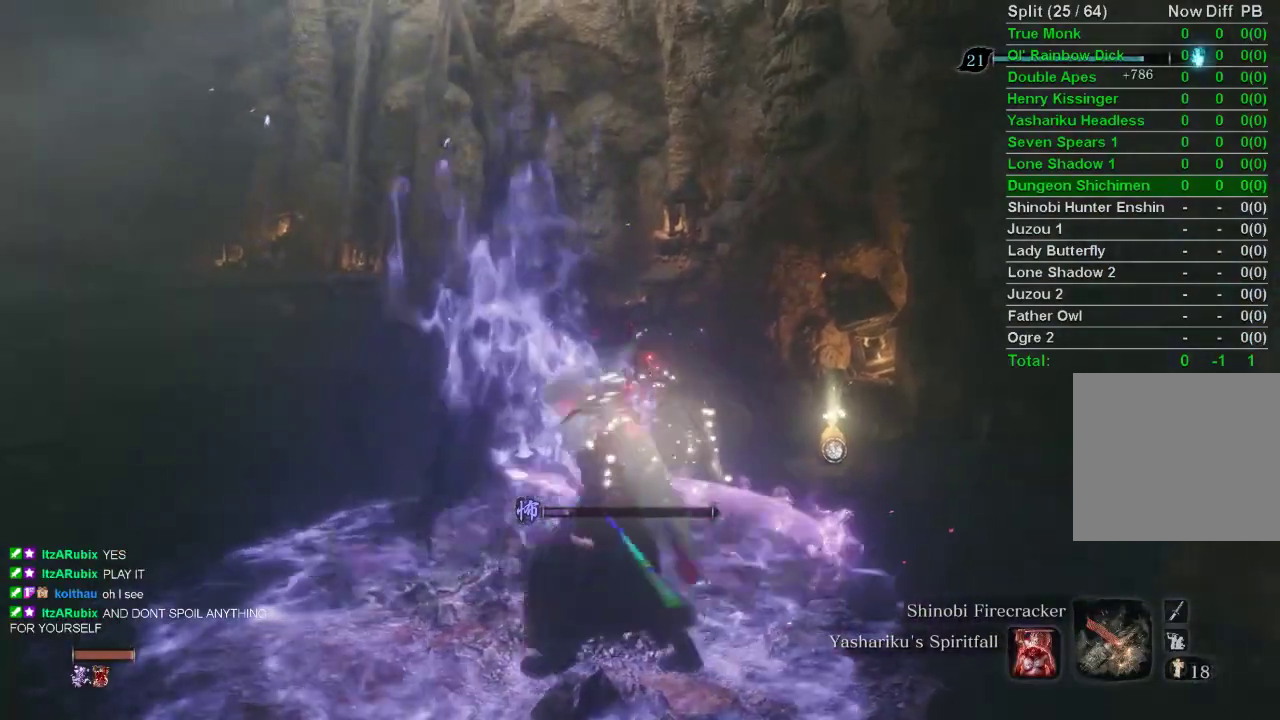
{"buttons": ["CROSS"], "left_stick": "up-left", "right_stick": "center", "events": [[150, "left_stick", "up-left"], [450, "CROSS", "down"]]}
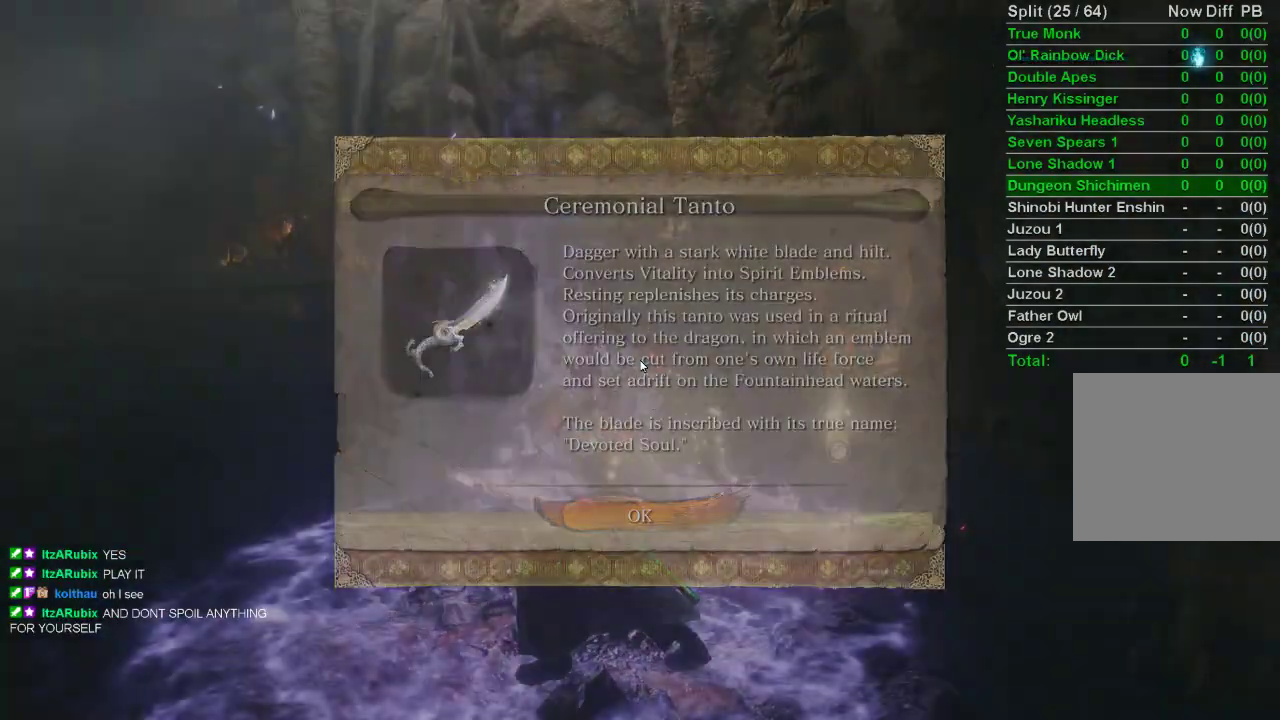
{"buttons": [], "left_stick": "up-left", "right_stick": "down-right", "events": [[50, "CROSS", "up"], [333, "right_stick", "down"], [500, "right_stick", "down-right"]]}
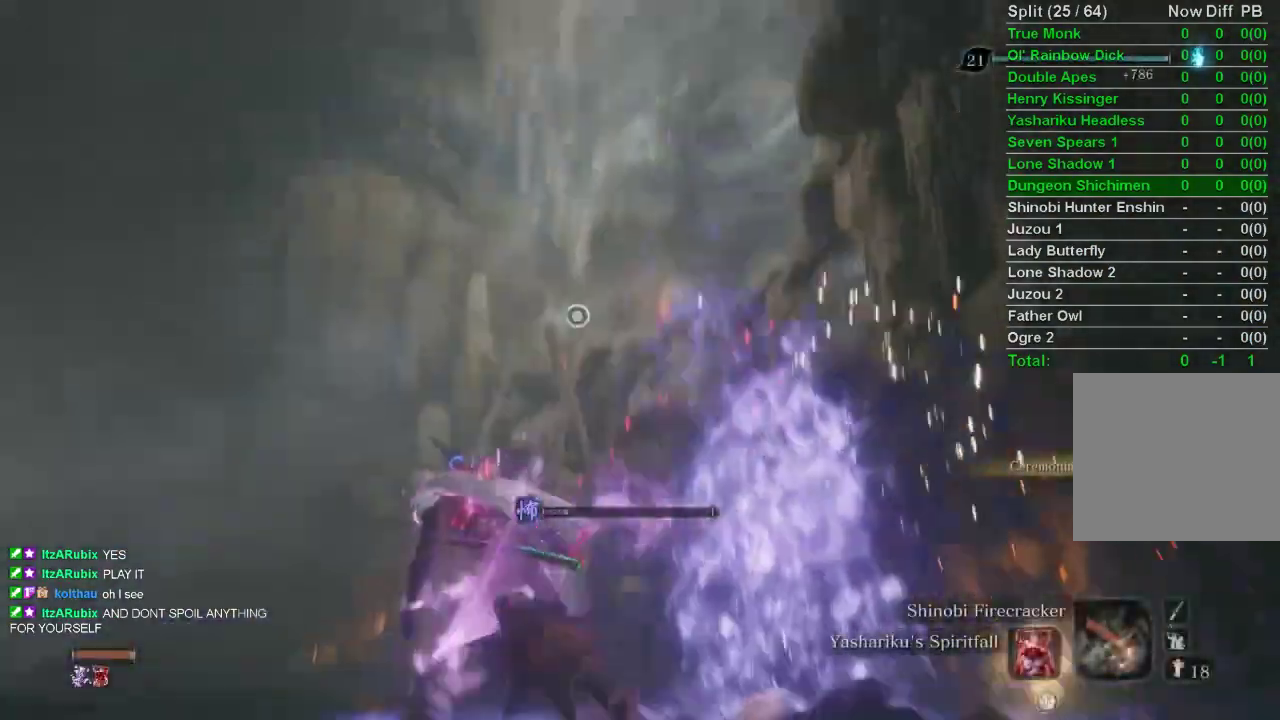
{"buttons": [], "left_stick": "up", "right_stick": "center", "events": [[133, "right_stick", "center"], [167, "left_stick", "center"], [500, "left_stick", "up"]]}
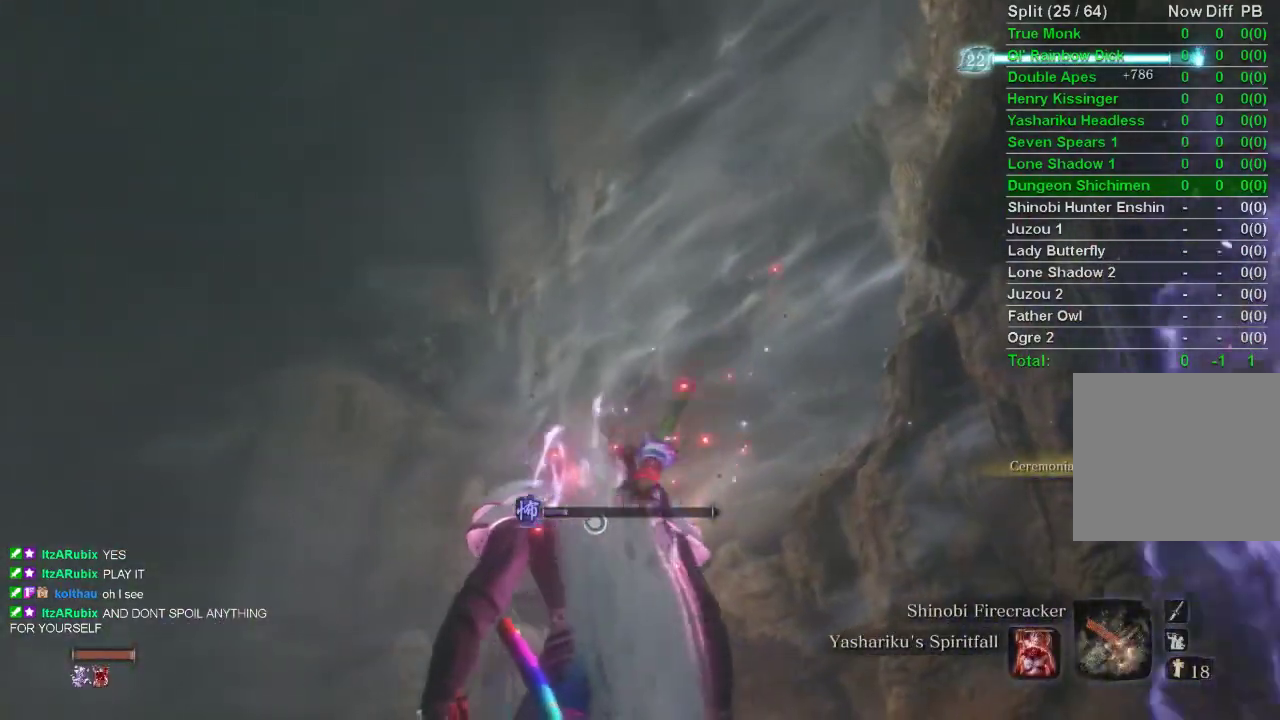
{"buttons": [], "left_stick": "up", "right_stick": "center", "events": [[67, "CROSS", "down"], [150, "CROSS", "up"], [333, "L2", "down"], [450, "L2", "up"]]}
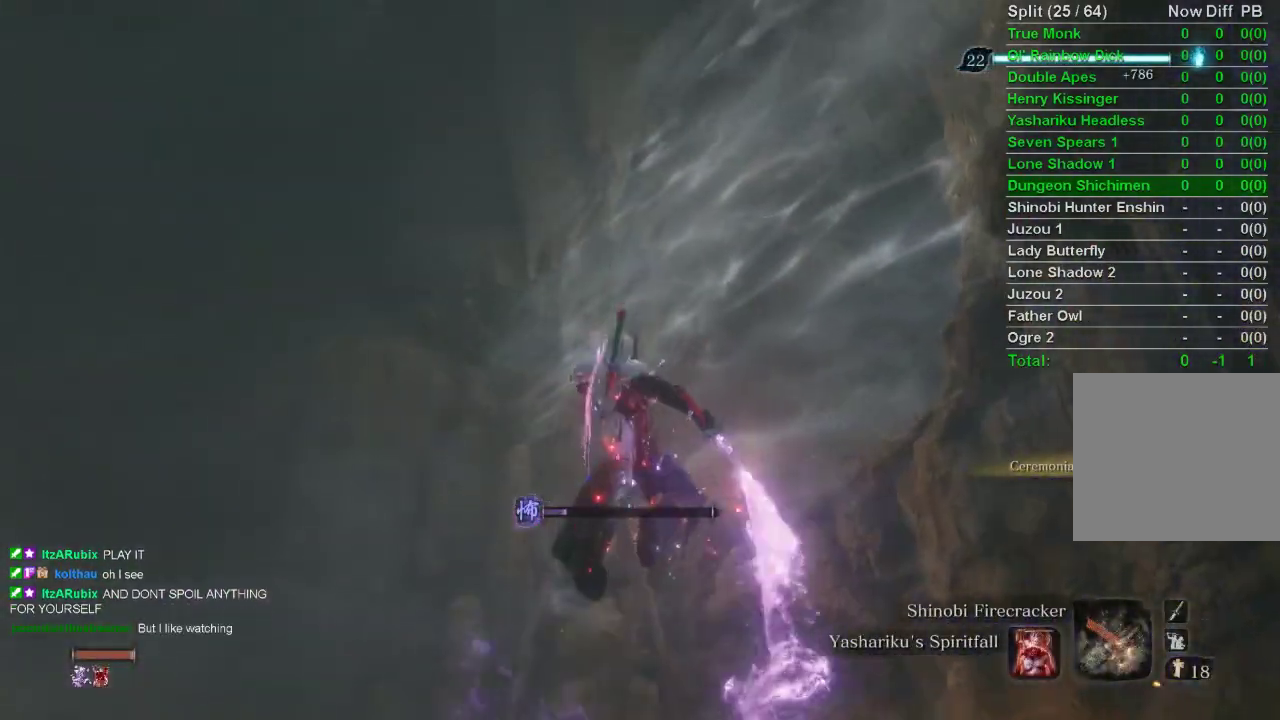
{"buttons": [], "left_stick": "center", "right_stick": "center", "events": [[33, "L2", "down"], [150, "L2", "up"], [200, "L2", "down"], [350, "L2", "up"], [450, "left_stick", "center"]]}
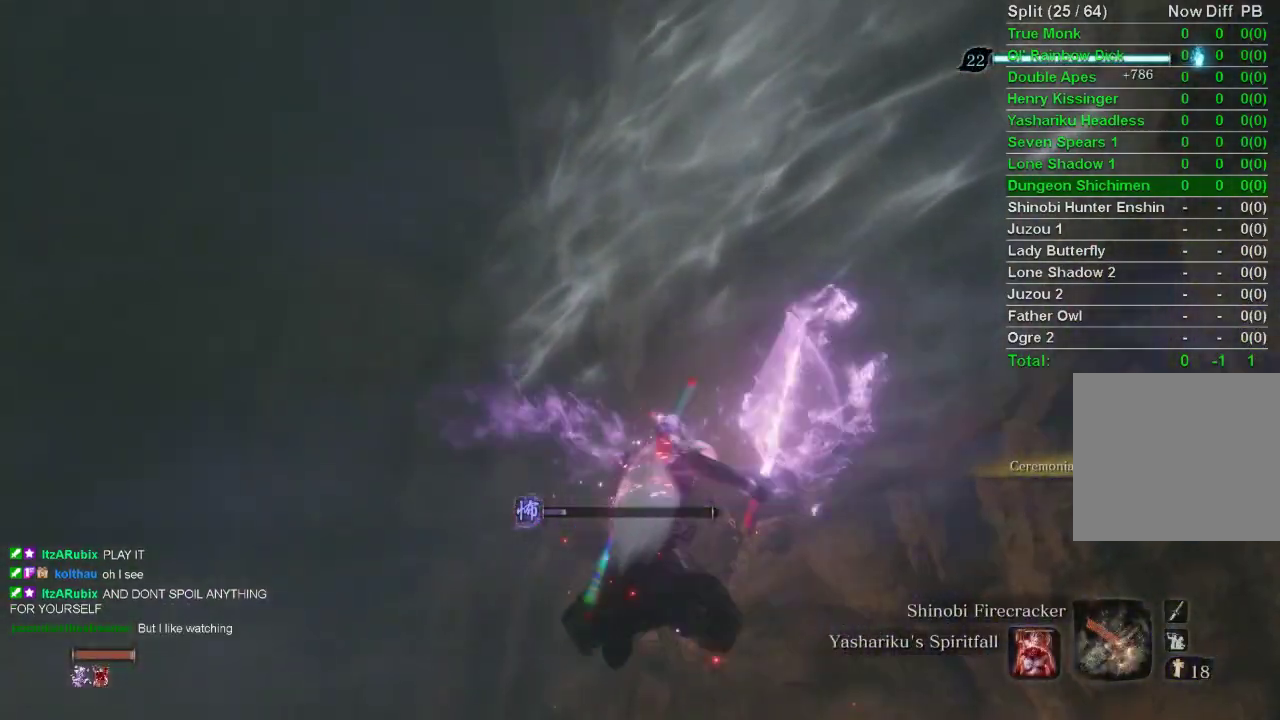
{"buttons": [], "left_stick": "up", "right_stick": "right", "events": [[467, "left_stick", "up"], [467, "right_stick", "right"]]}
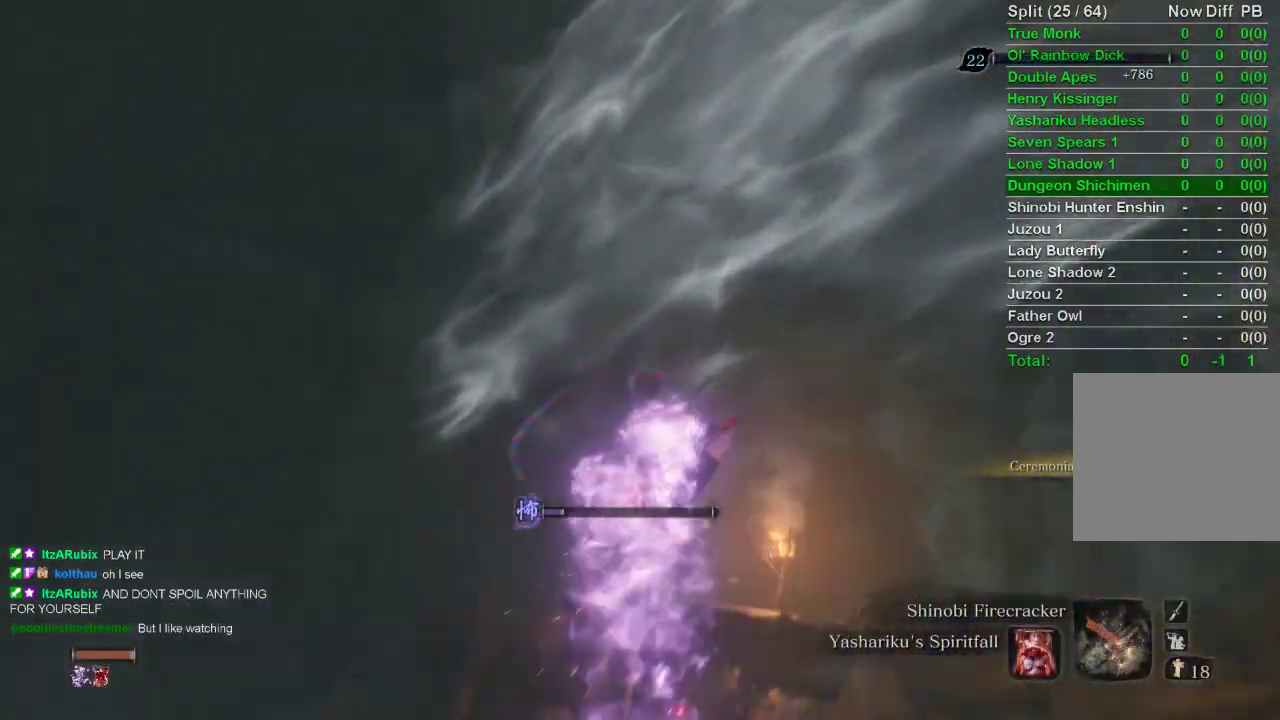
{"buttons": [], "left_stick": "up", "right_stick": "center", "events": [[183, "right_stick", "center"]]}
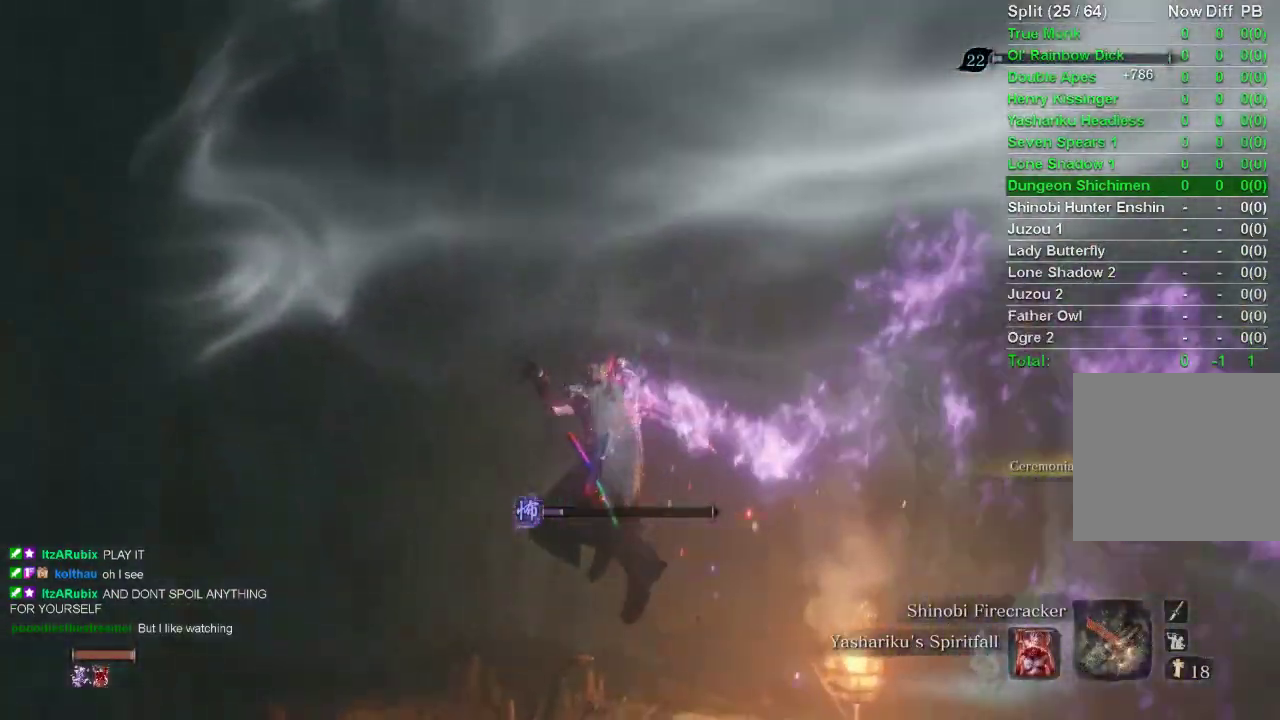
{"buttons": [], "left_stick": "up", "right_stick": "center", "events": []}